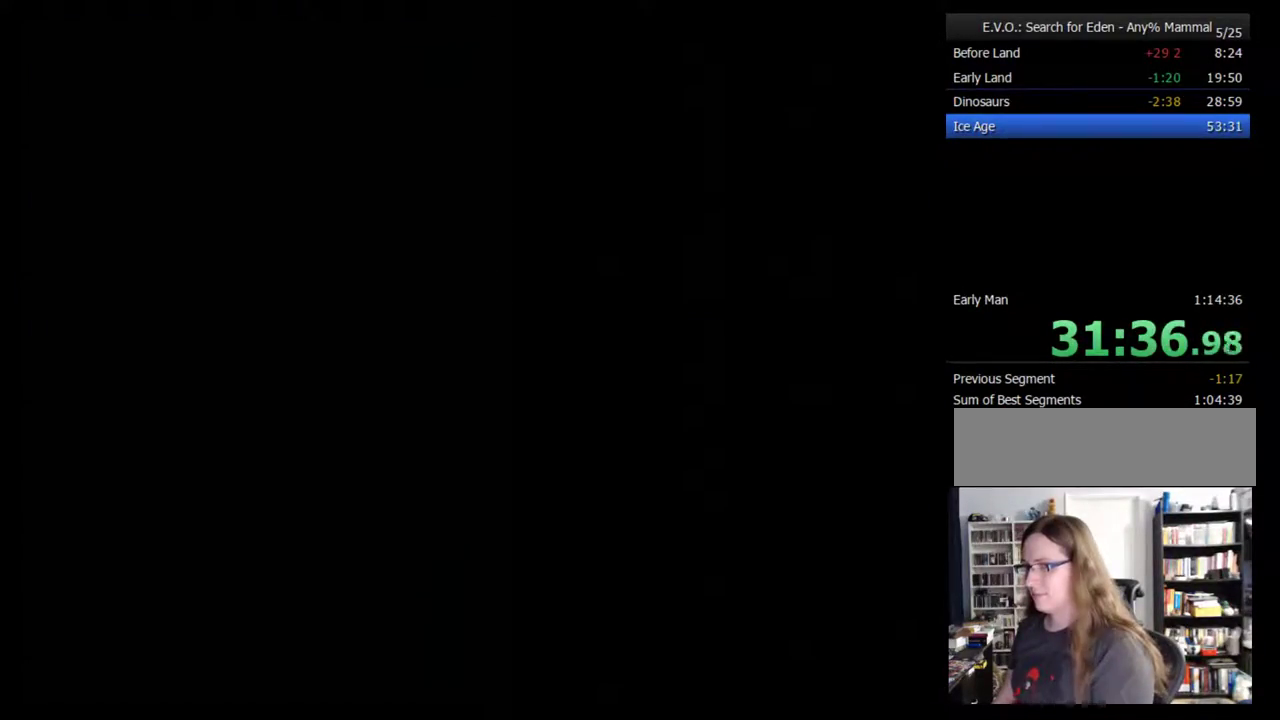
Gameplay with a controller (Nintendo layout); each line is a JSON object with the inputs held at the frame after it. "events" lists button and stick changes between this image and that frame as [ms after this image, input, new state], when the widget could be followed in between. Not read: L3 R3.
{"buttons": [], "events": []}
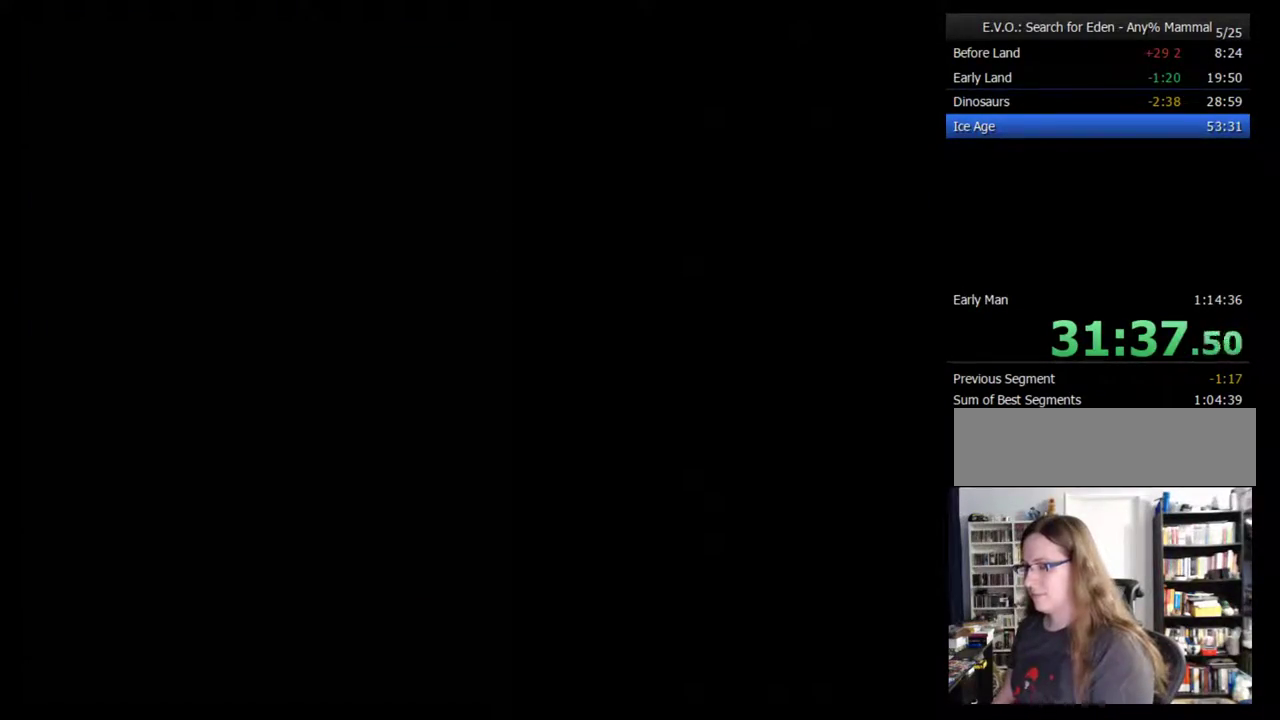
{"buttons": [], "events": [[233, "DPAD_RIGHT", "down"], [333, "DPAD_RIGHT", "up"], [383, "DPAD_RIGHT", "down"], [450, "DPAD_RIGHT", "up"]]}
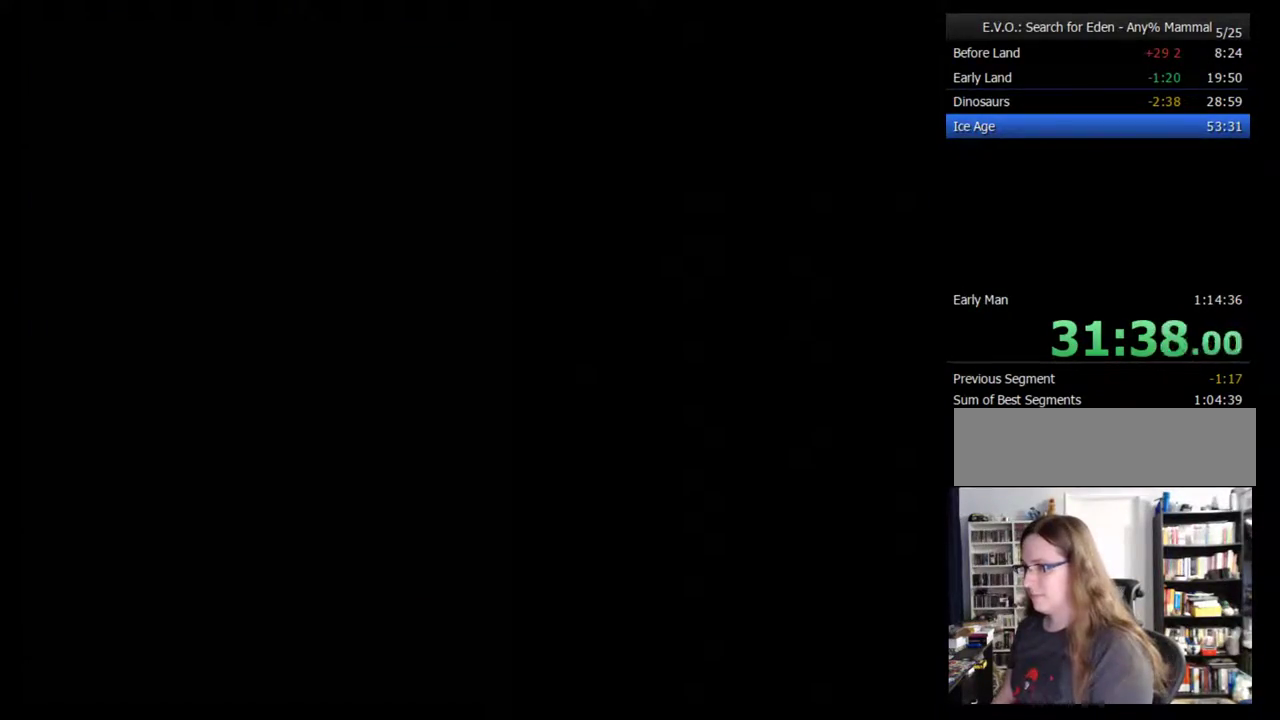
{"buttons": ["DPAD_RIGHT"], "events": [[17, "DPAD_RIGHT", "down"], [233, "DPAD_RIGHT", "up"], [300, "DPAD_RIGHT", "down"]]}
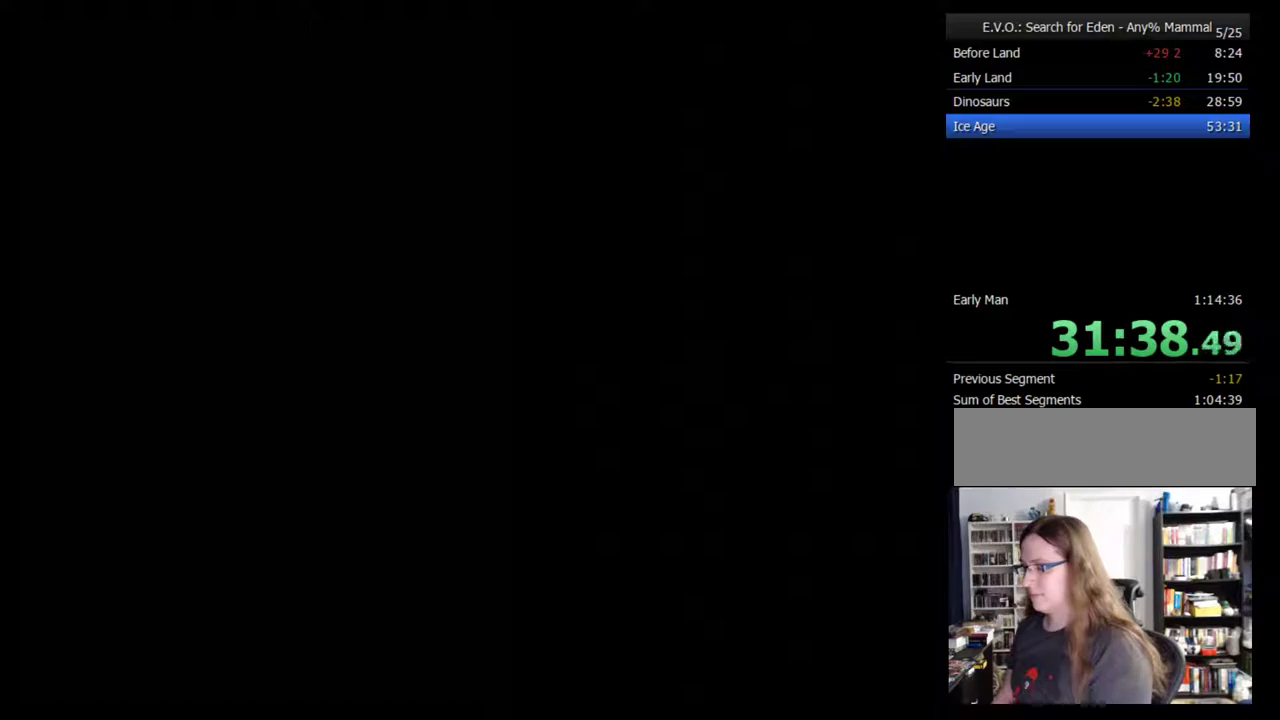
{"buttons": [], "events": [[133, "DPAD_RIGHT", "up"], [200, "DPAD_RIGHT", "down"], [300, "DPAD_RIGHT", "up"], [350, "DPAD_RIGHT", "down"], [417, "DPAD_RIGHT", "up"]]}
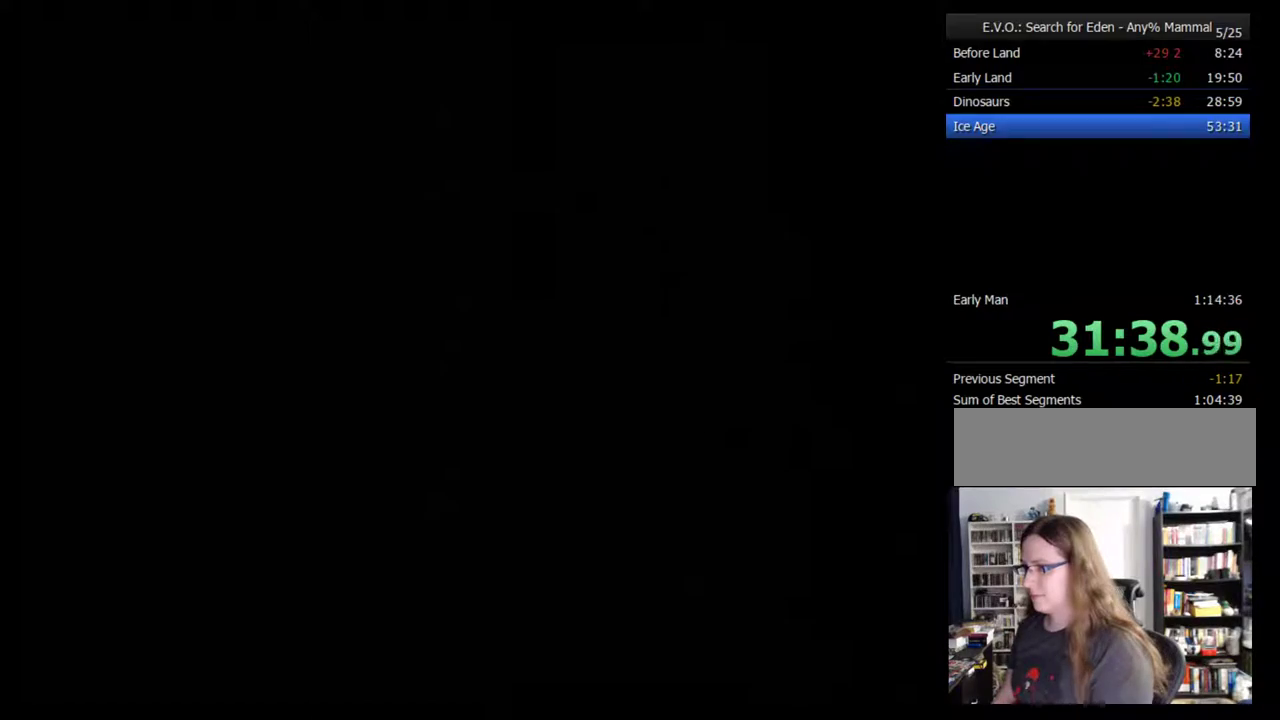
{"buttons": [], "events": [[17, "DPAD_RIGHT", "down"], [67, "DPAD_RIGHT", "up"], [133, "DPAD_RIGHT", "down"], [233, "DPAD_RIGHT", "up"], [283, "DPAD_RIGHT", "down"], [383, "DPAD_RIGHT", "up"], [450, "DPAD_RIGHT", "down"], [500, "DPAD_RIGHT", "up"]]}
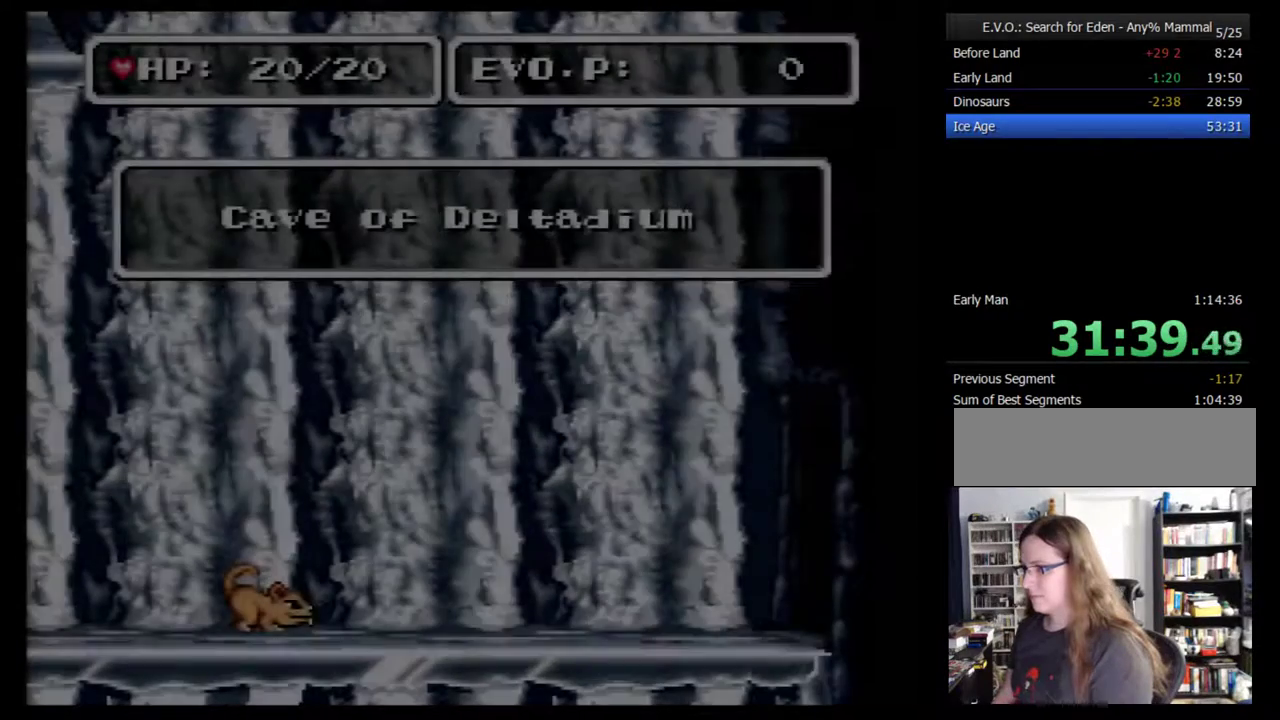
{"buttons": ["DPAD_RIGHT"], "events": [[67, "DPAD_RIGHT", "down"], [167, "DPAD_RIGHT", "up"], [217, "DPAD_RIGHT", "down"], [283, "DPAD_RIGHT", "up"], [350, "DPAD_RIGHT", "down"], [433, "DPAD_RIGHT", "up"], [500, "DPAD_RIGHT", "down"]]}
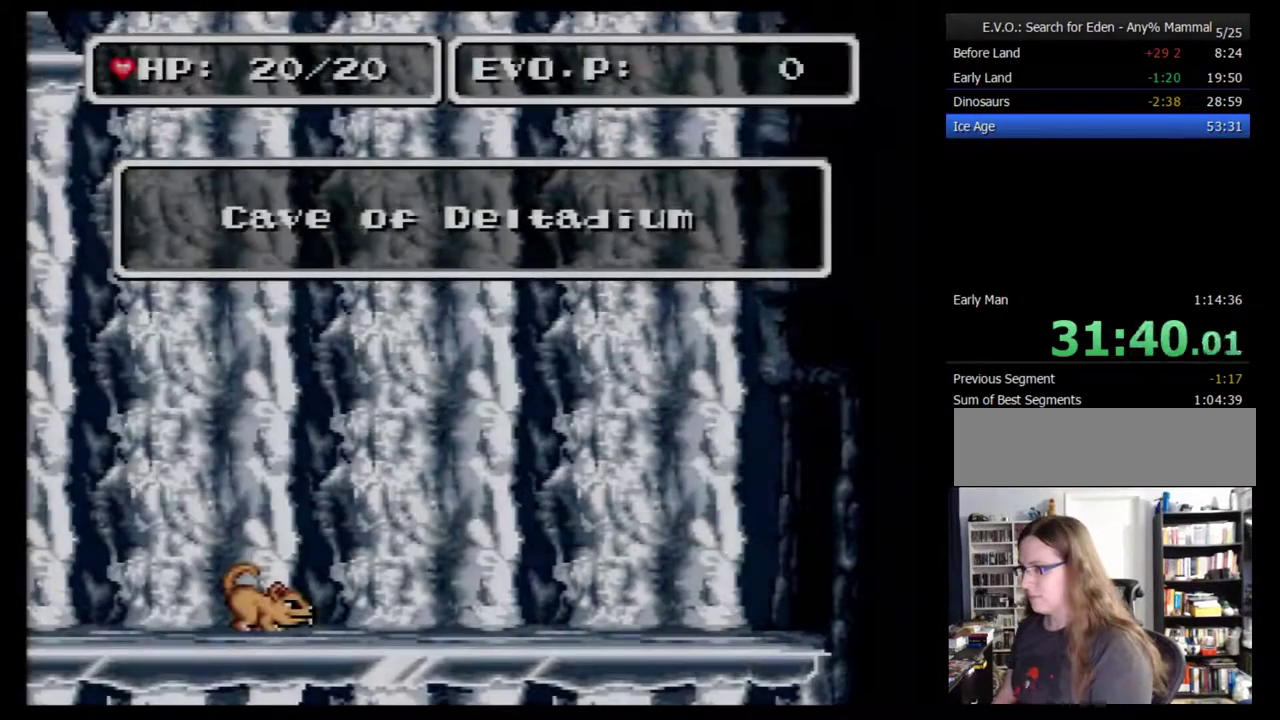
{"buttons": [], "events": [[100, "DPAD_RIGHT", "up"], [150, "DPAD_RIGHT", "down"], [217, "DPAD_RIGHT", "up"], [300, "DPAD_RIGHT", "down"], [367, "DPAD_RIGHT", "up"], [433, "DPAD_RIGHT", "down"], [500, "DPAD_RIGHT", "up"]]}
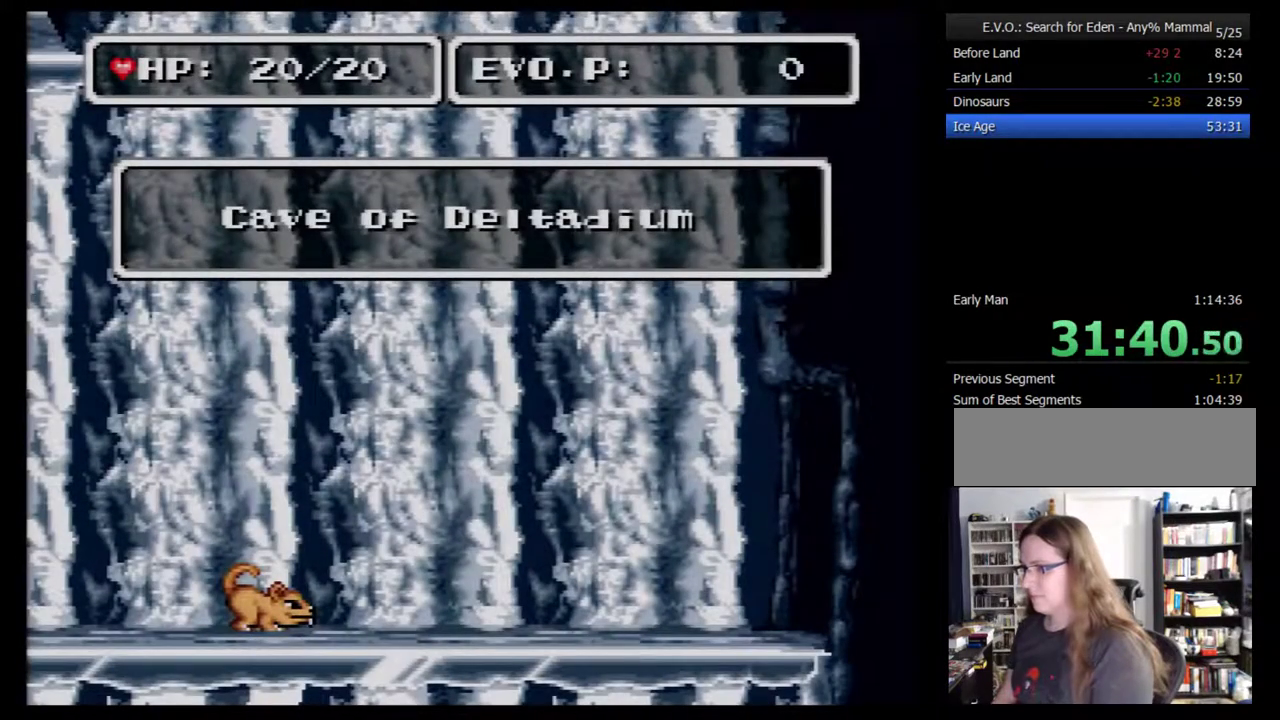
{"buttons": ["DPAD_RIGHT"], "events": [[83, "DPAD_RIGHT", "down"], [267, "DPAD_RIGHT", "up"], [333, "DPAD_RIGHT", "down"], [400, "DPAD_RIGHT", "up"], [450, "DPAD_RIGHT", "down"]]}
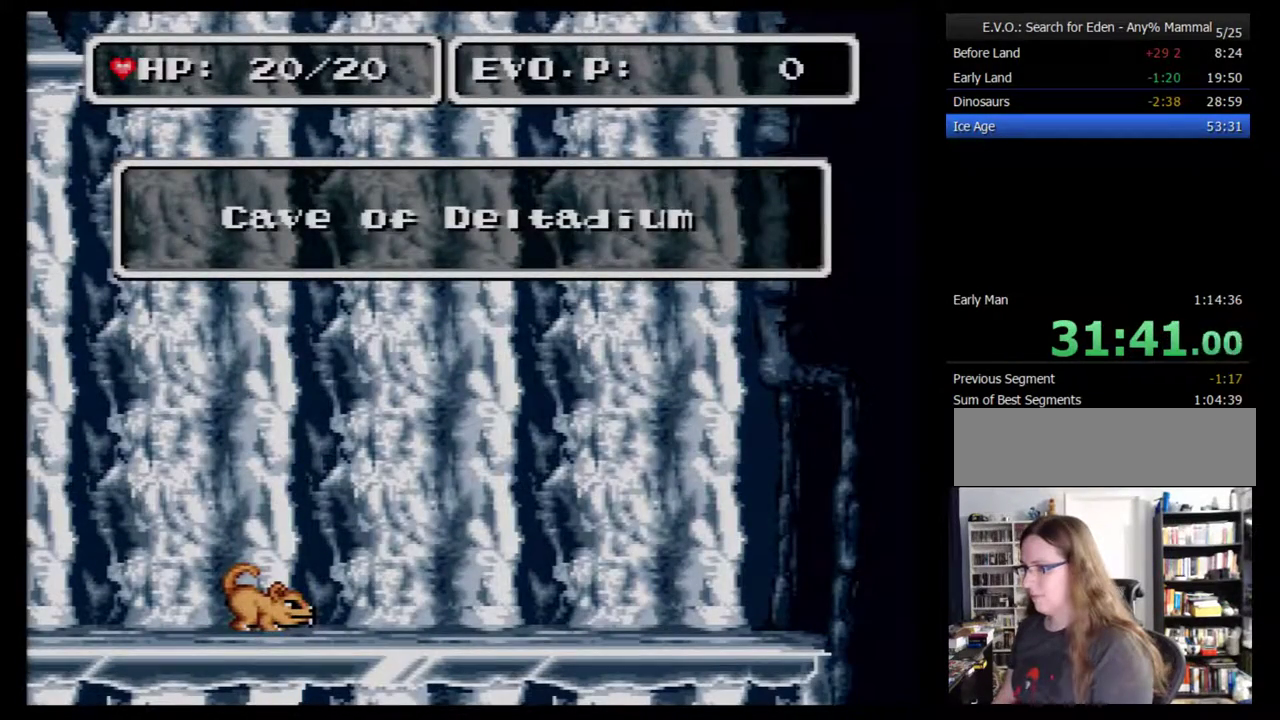
{"buttons": ["DPAD_RIGHT"], "events": [[17, "DPAD_RIGHT", "up"], [83, "DPAD_RIGHT", "down"], [167, "DPAD_RIGHT", "up"], [233, "DPAD_RIGHT", "down"]]}
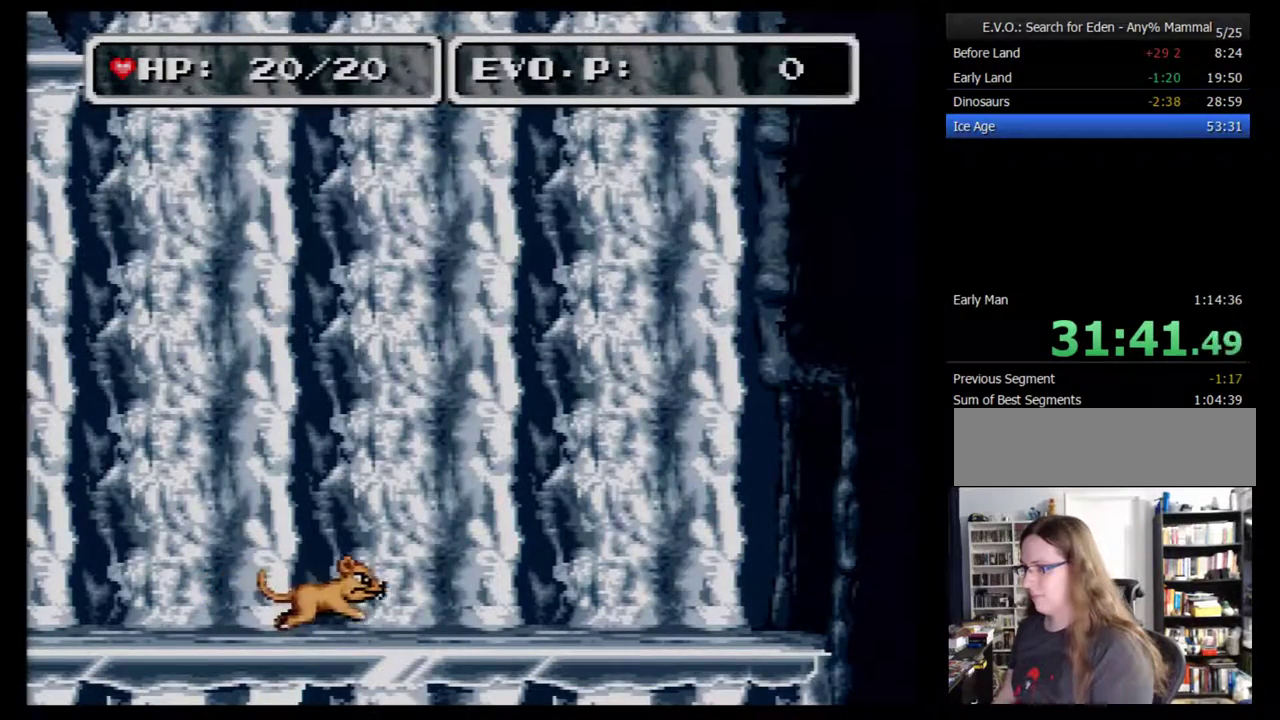
{"buttons": ["B", "DPAD_RIGHT"], "events": [[83, "B", "down"]]}
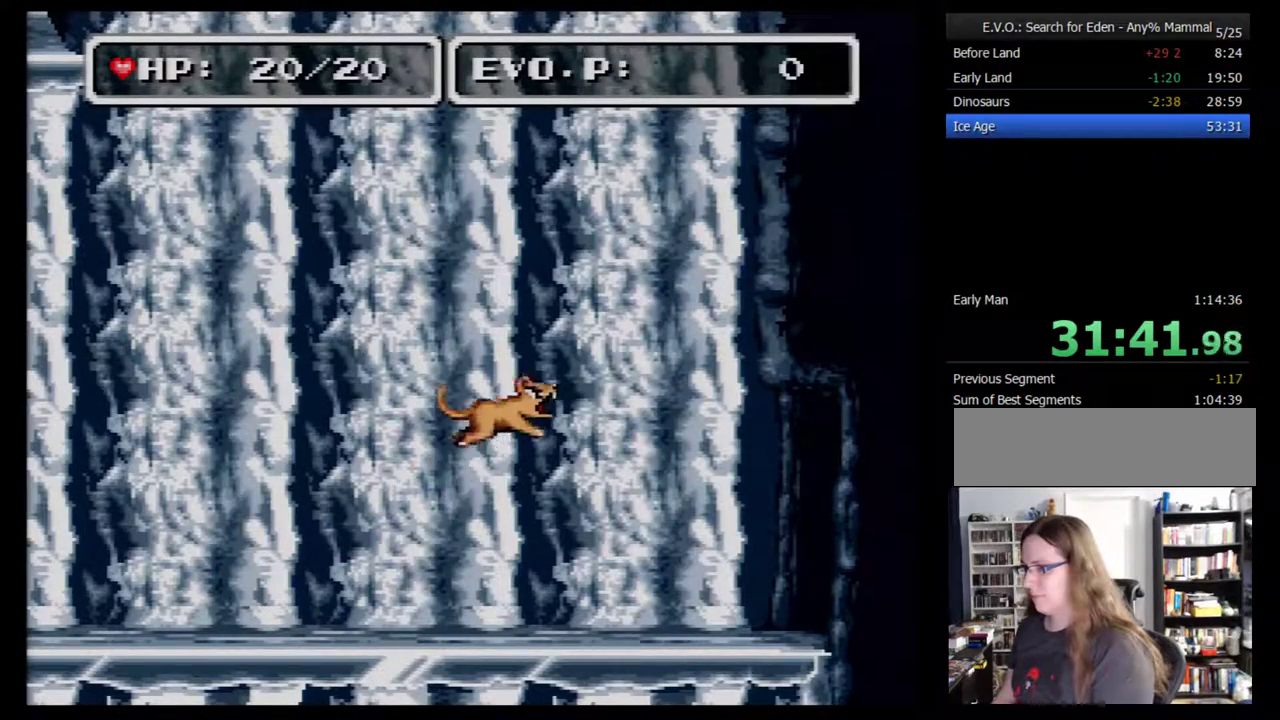
{"buttons": ["B", "DPAD_RIGHT"], "events": []}
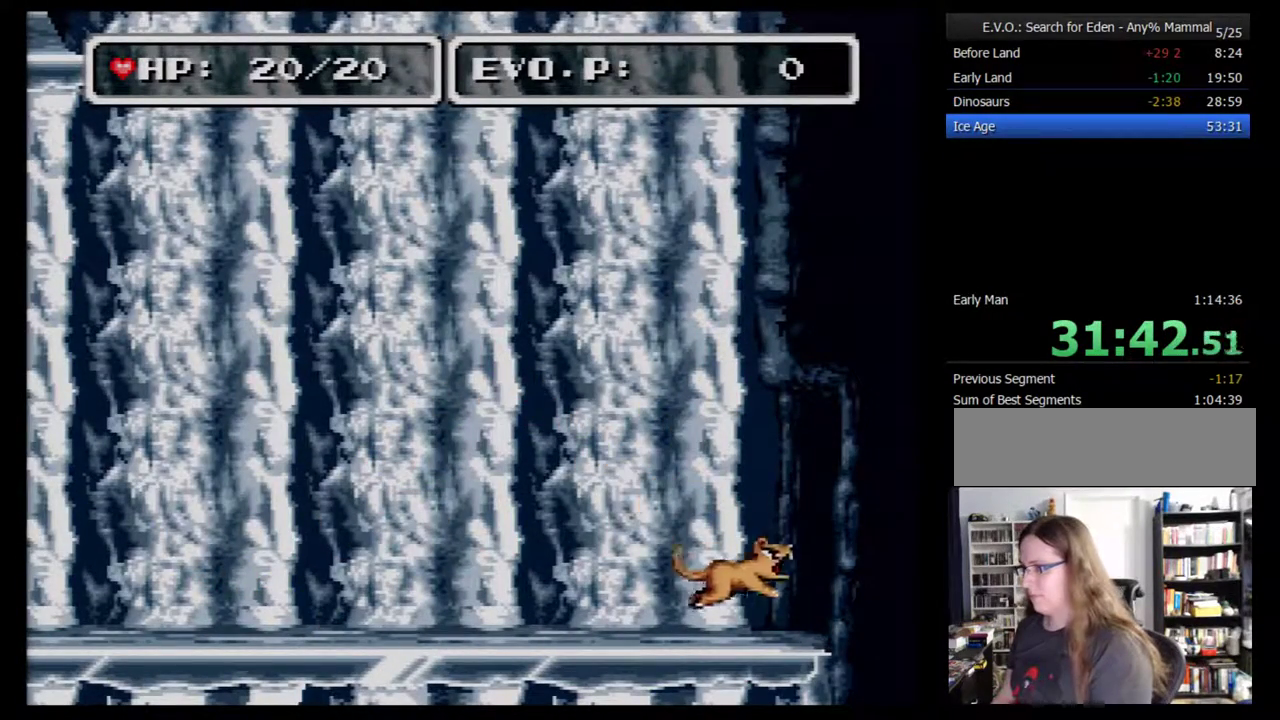
{"buttons": ["DPAD_RIGHT"], "events": [[17, "B", "up"], [17, "DPAD_RIGHT", "up"], [83, "DPAD_RIGHT", "down"], [133, "DPAD_RIGHT", "up"], [200, "DPAD_RIGHT", "down"]]}
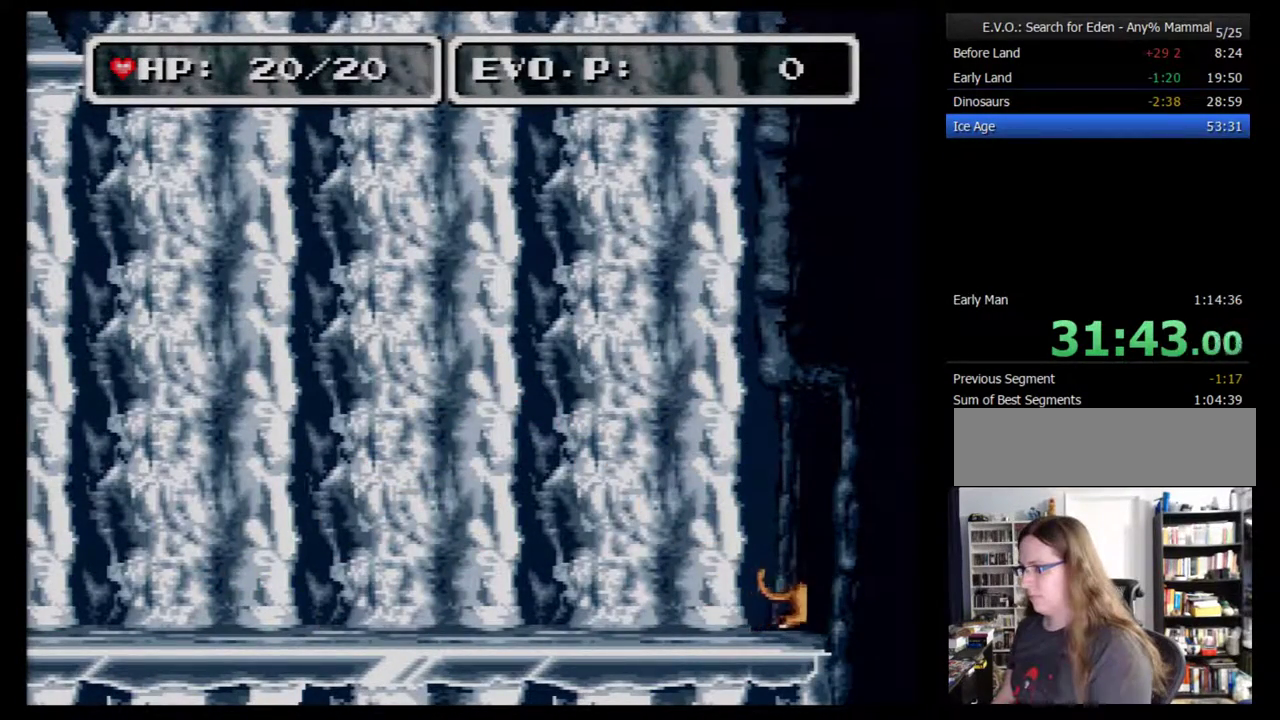
{"buttons": ["DPAD_RIGHT"], "events": []}
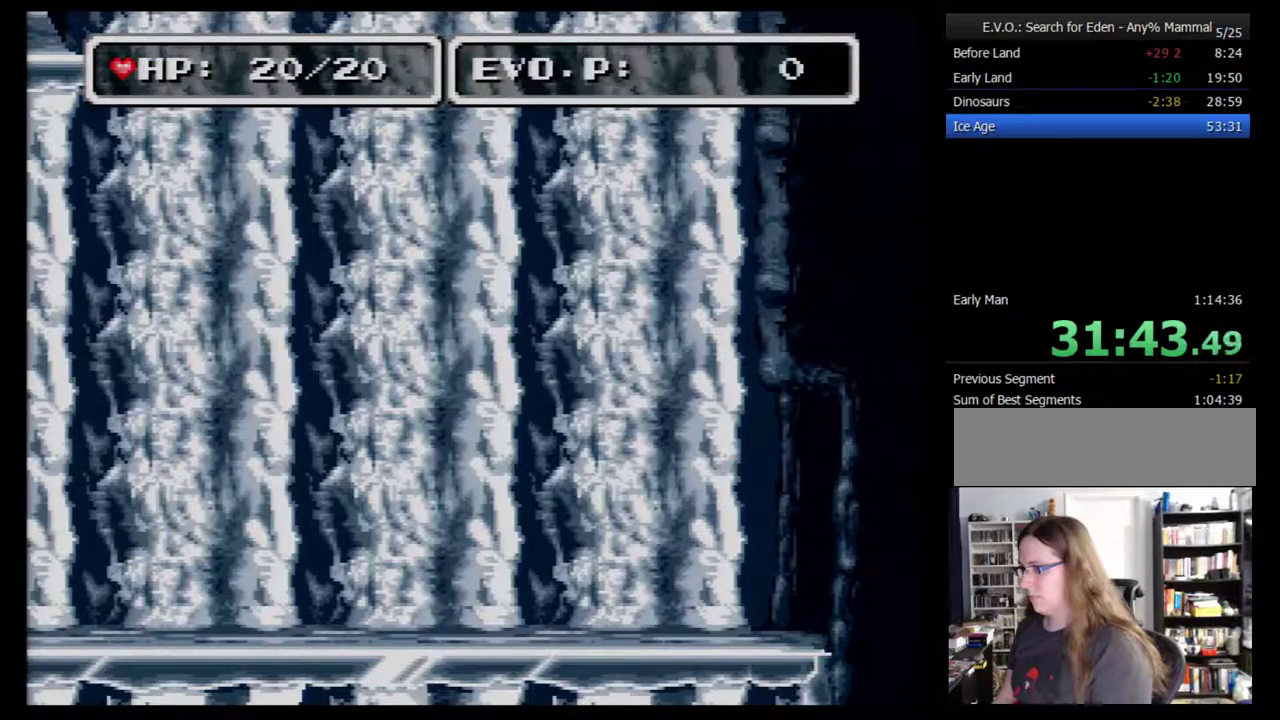
{"buttons": ["DPAD_RIGHT"], "events": []}
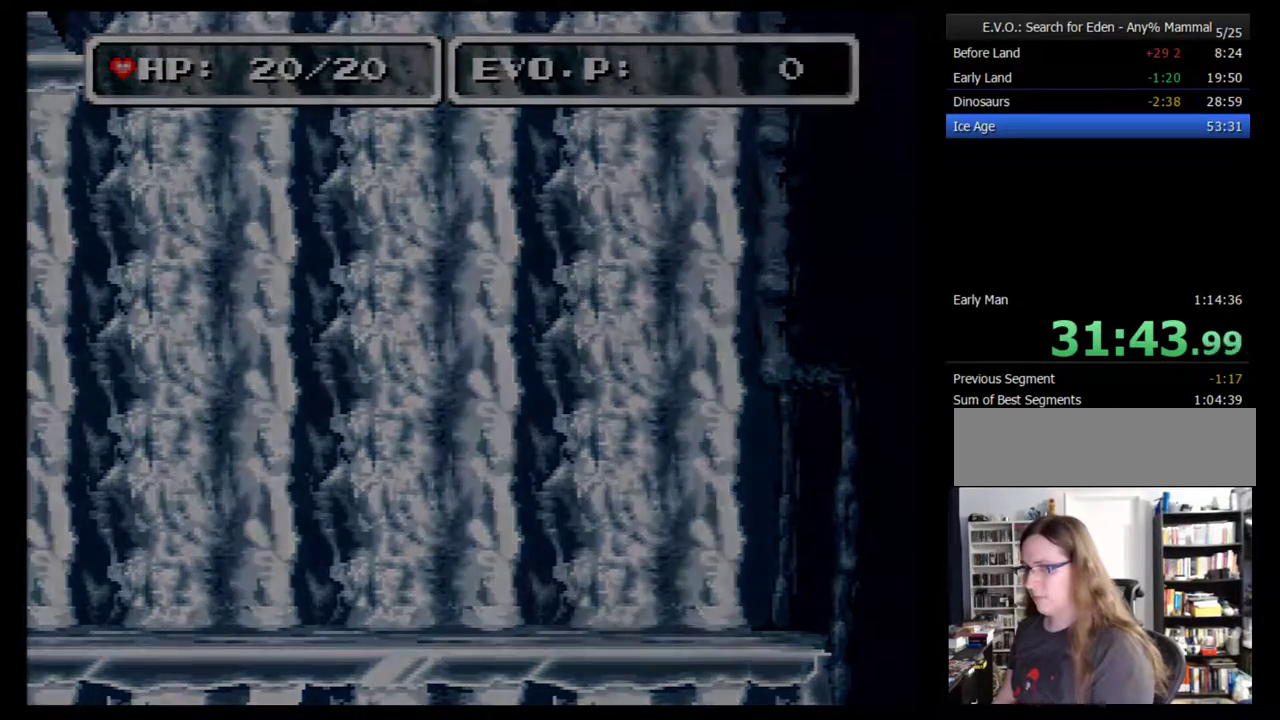
{"buttons": [], "events": [[267, "DPAD_RIGHT", "up"]]}
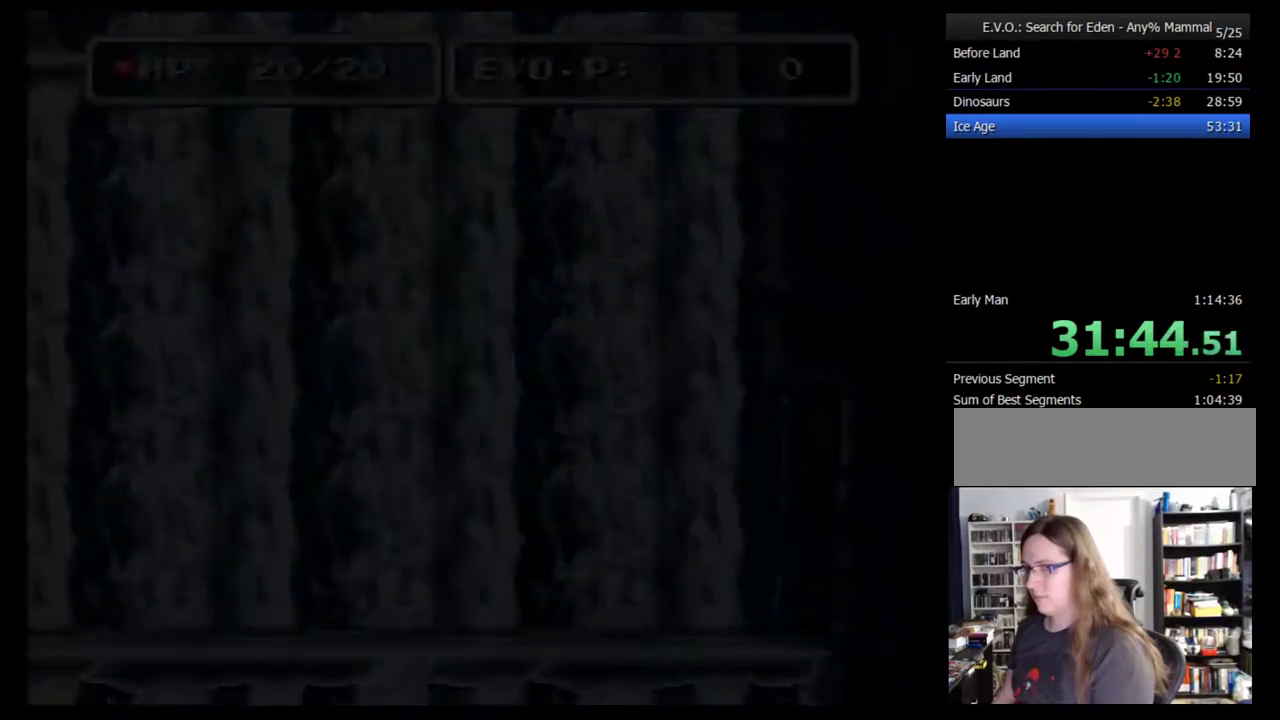
{"buttons": ["DPAD_LEFT"], "events": [[50, "DPAD_LEFT", "down"], [100, "DPAD_LEFT", "up"], [167, "DPAD_LEFT", "down"], [267, "DPAD_LEFT", "up"], [317, "DPAD_LEFT", "down"]]}
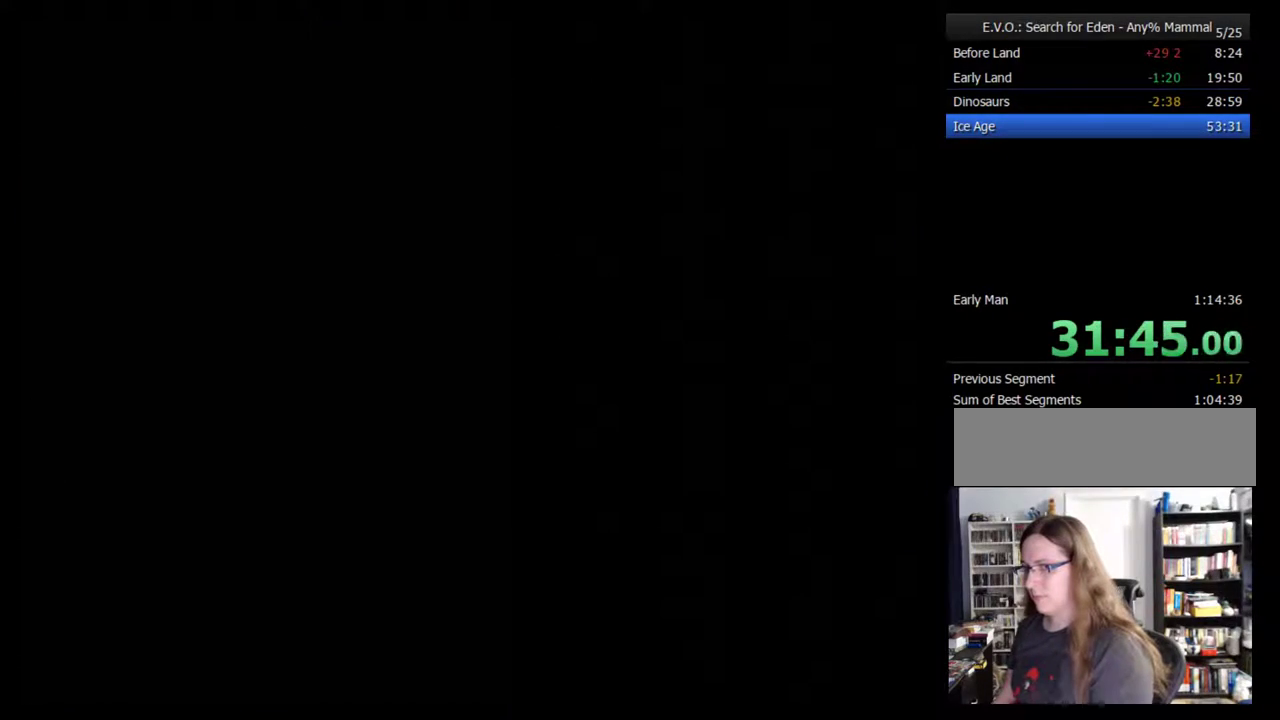
{"buttons": ["DPAD_LEFT"], "events": [[17, "DPAD_LEFT", "up"], [67, "DPAD_LEFT", "down"], [167, "DPAD_LEFT", "up"], [233, "DPAD_LEFT", "down"], [283, "DPAD_LEFT", "up"], [350, "DPAD_LEFT", "down"], [450, "DPAD_LEFT", "up"], [500, "DPAD_LEFT", "down"]]}
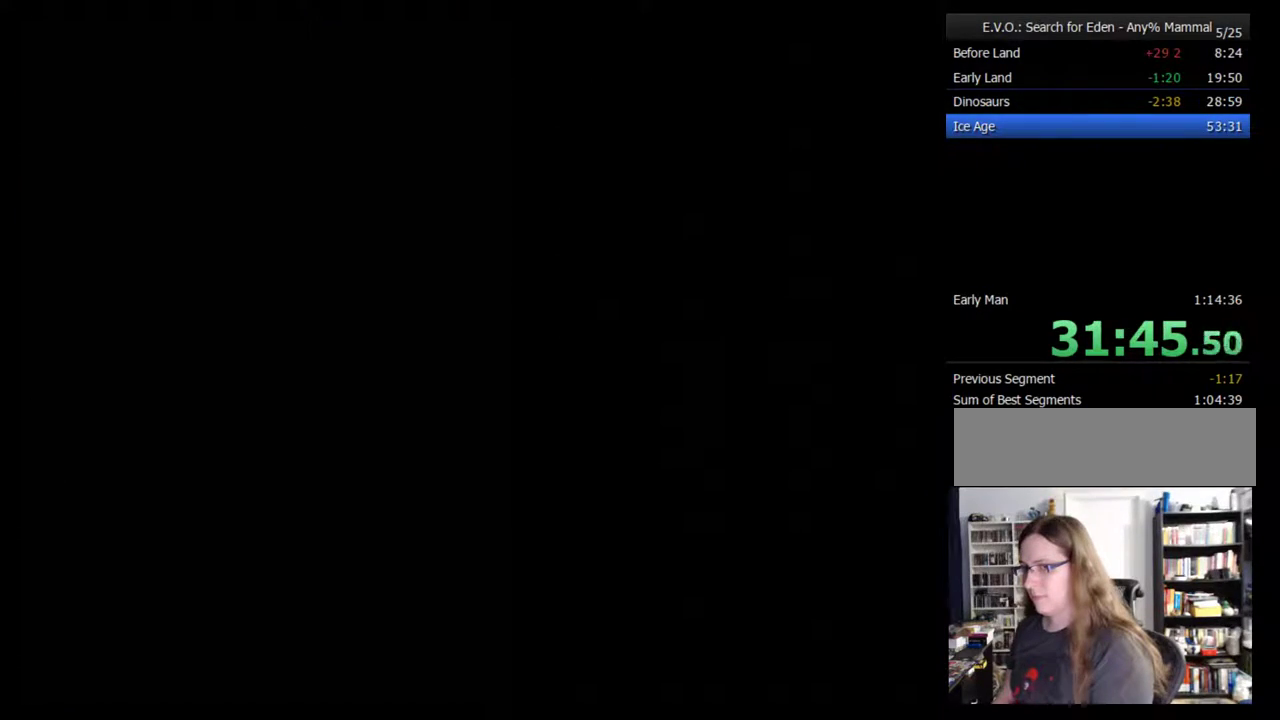
{"buttons": ["DPAD_LEFT"], "events": [[100, "DPAD_LEFT", "up"], [167, "DPAD_LEFT", "down"], [217, "DPAD_LEFT", "up"], [317, "DPAD_LEFT", "down"], [383, "DPAD_LEFT", "up"], [433, "DPAD_LEFT", "down"]]}
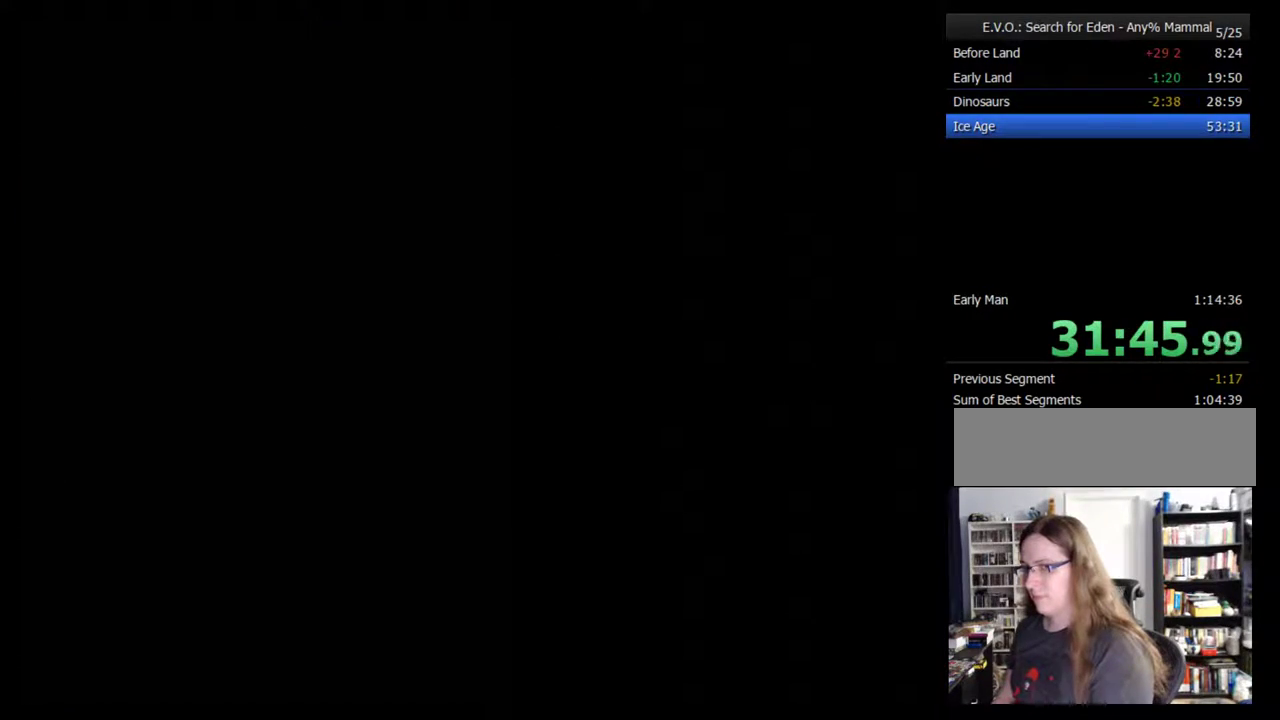
{"buttons": [], "events": [[33, "DPAD_LEFT", "up"], [100, "DPAD_LEFT", "down"], [150, "DPAD_LEFT", "up"], [217, "DPAD_LEFT", "down"], [317, "DPAD_LEFT", "up"], [383, "DPAD_LEFT", "down"], [467, "DPAD_LEFT", "up"]]}
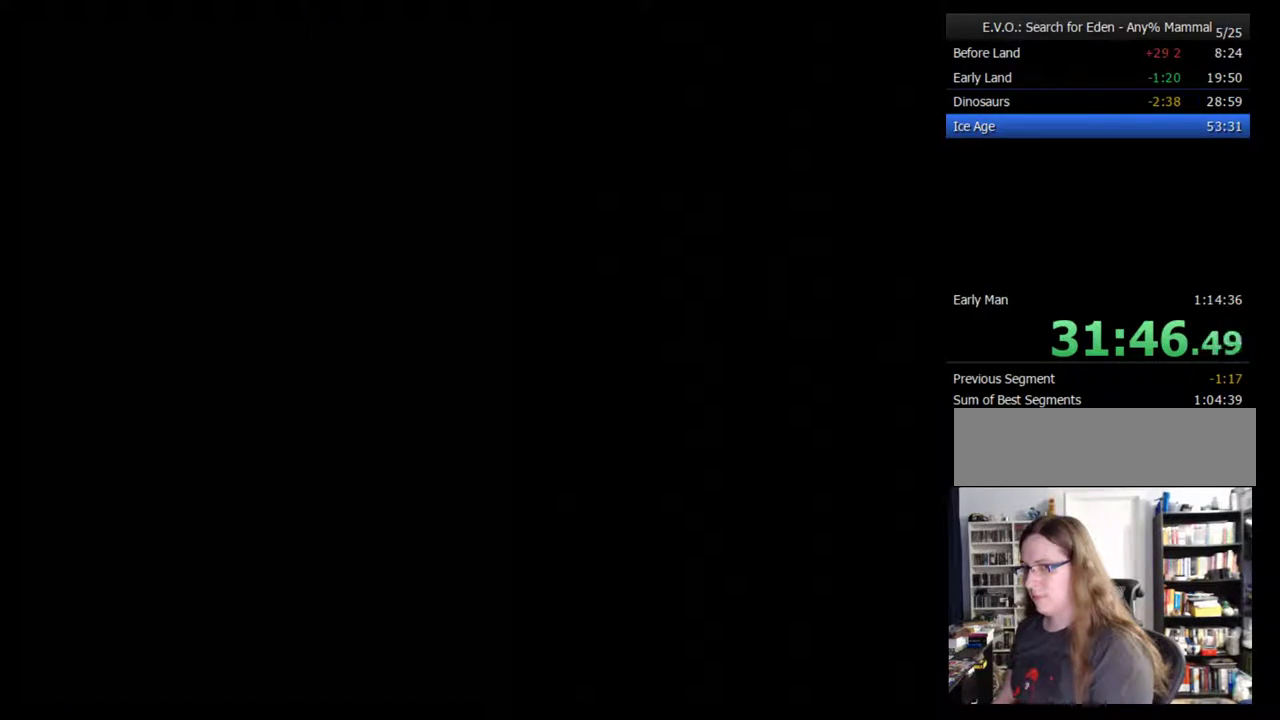
{"buttons": ["DPAD_LEFT"], "events": [[67, "DPAD_LEFT", "down"], [133, "DPAD_LEFT", "up"], [183, "DPAD_LEFT", "down"], [433, "DPAD_LEFT", "up"], [500, "DPAD_LEFT", "down"]]}
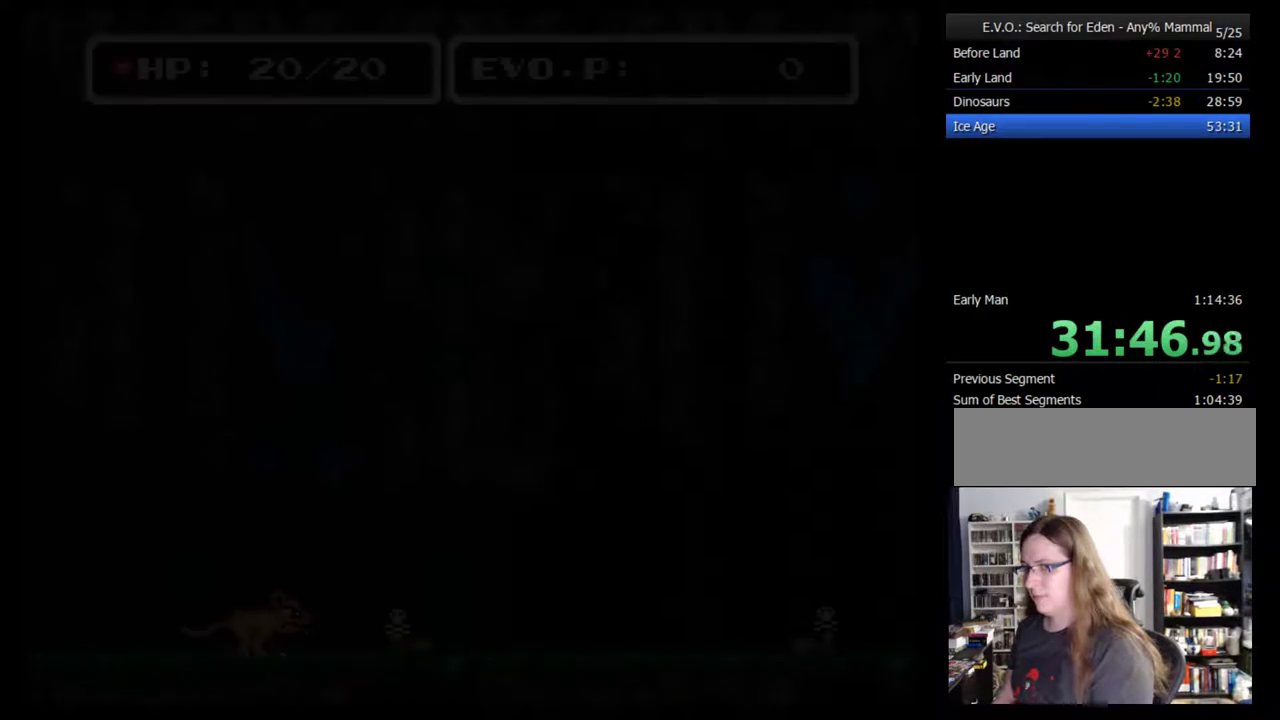
{"buttons": [], "events": [[100, "DPAD_LEFT", "up"], [150, "DPAD_LEFT", "down"], [250, "DPAD_LEFT", "up"], [317, "DPAD_LEFT", "down"], [383, "DPAD_LEFT", "up"], [433, "DPAD_LEFT", "down"], [500, "DPAD_LEFT", "up"]]}
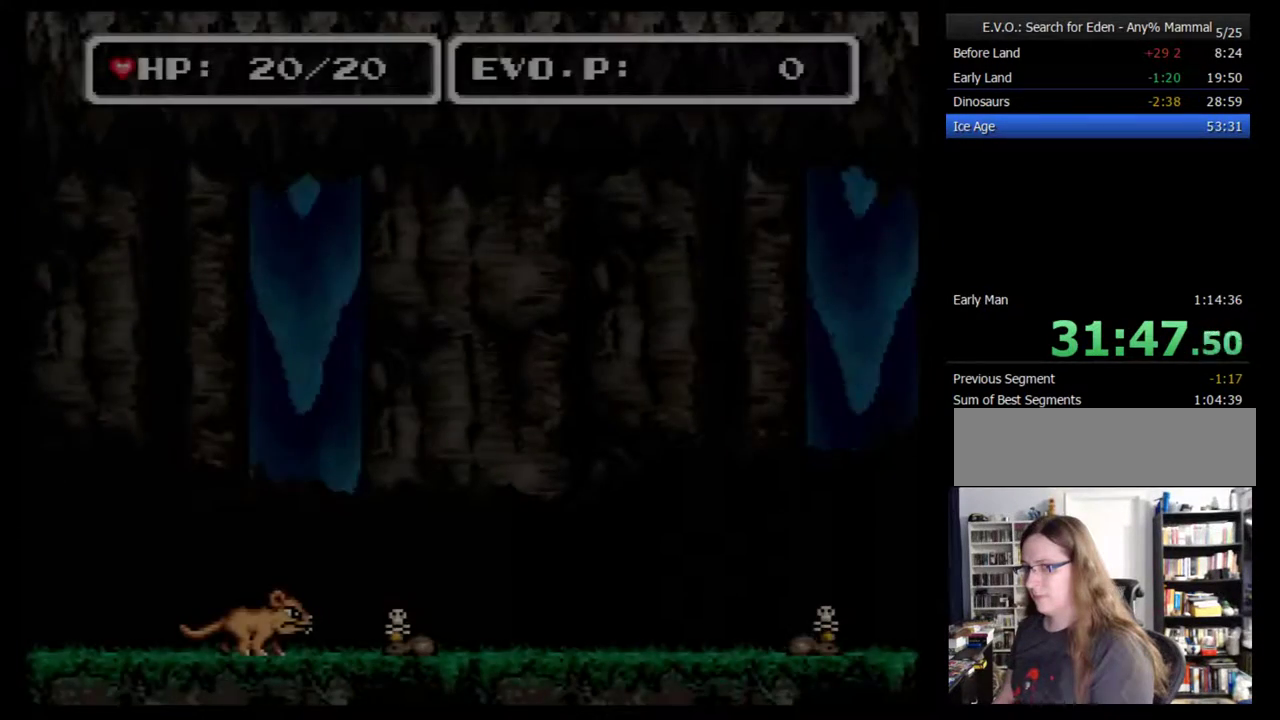
{"buttons": [], "events": [[100, "DPAD_LEFT", "down"], [150, "DPAD_LEFT", "up"], [217, "DPAD_LEFT", "down"], [317, "DPAD_LEFT", "up"], [400, "DPAD_LEFT", "down"], [467, "DPAD_LEFT", "up"]]}
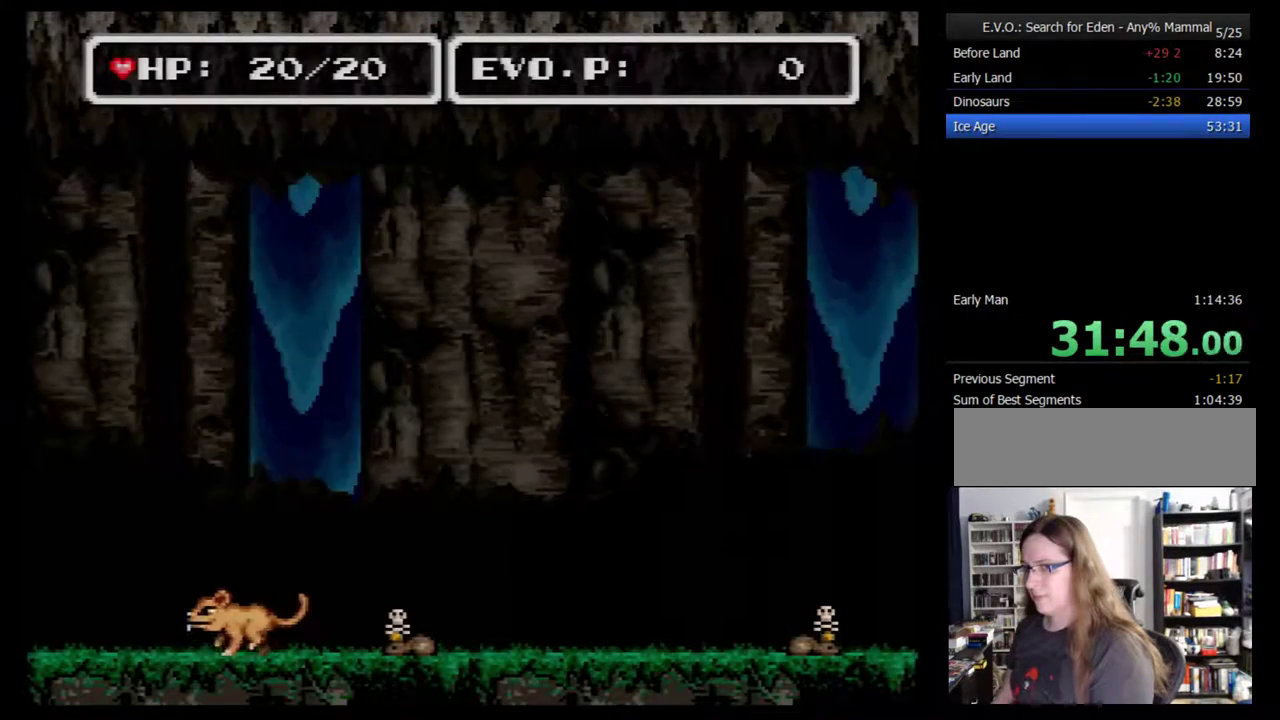
{"buttons": ["DPAD_LEFT"], "events": [[33, "DPAD_LEFT", "down"], [217, "DPAD_LEFT", "up"], [300, "DPAD_LEFT", "down"]]}
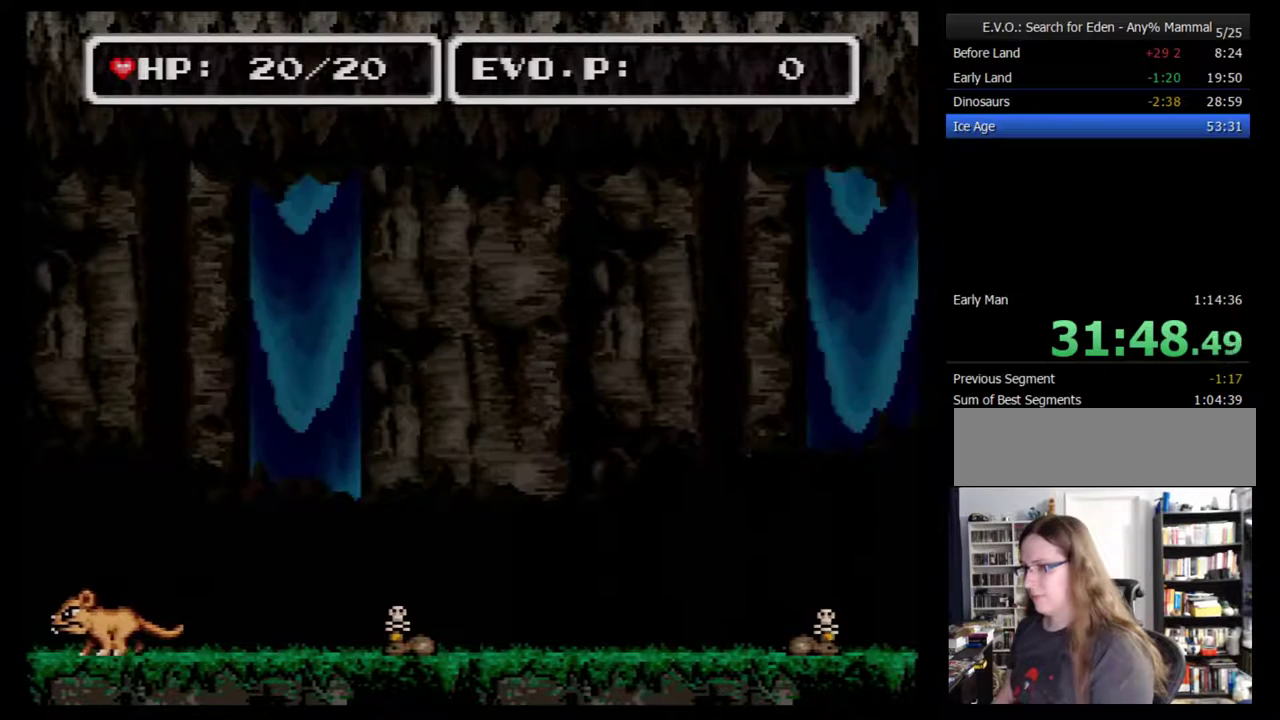
{"buttons": ["DPAD_LEFT"], "events": []}
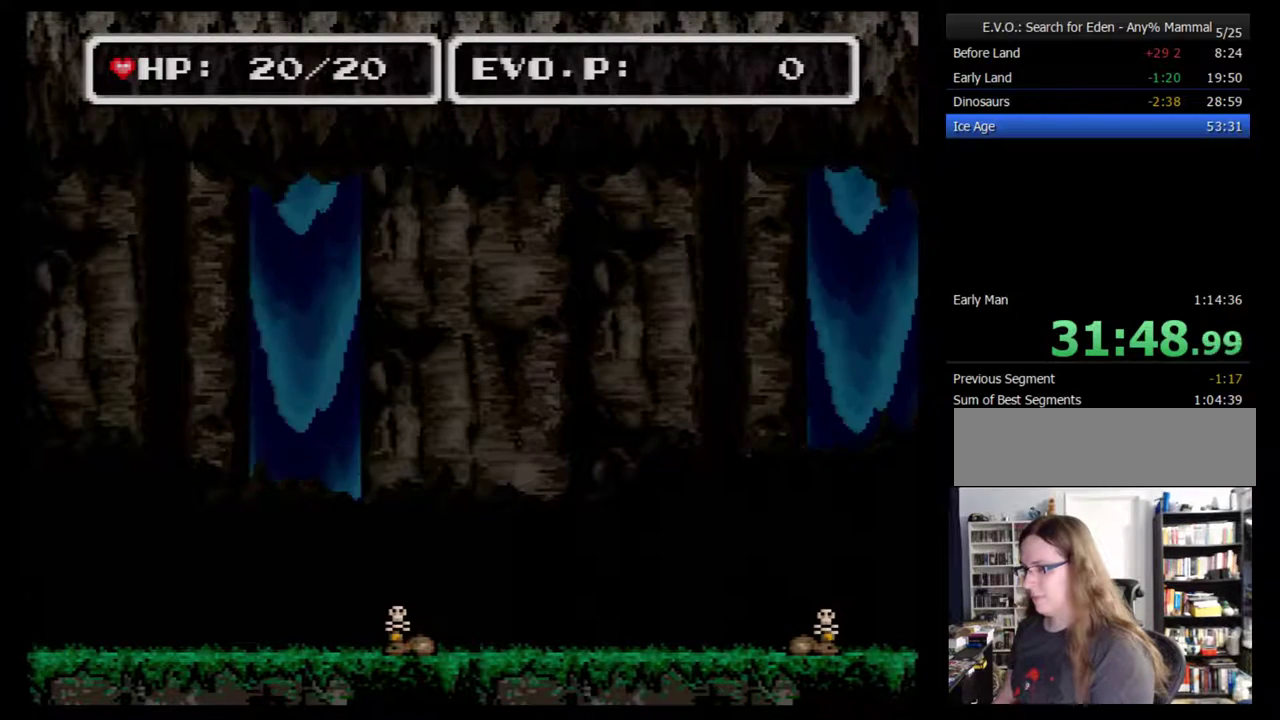
{"buttons": ["R1", "DPAD_LEFT"], "events": [[367, "L1", "down"], [467, "R1", "down"], [483, "L1", "up"]]}
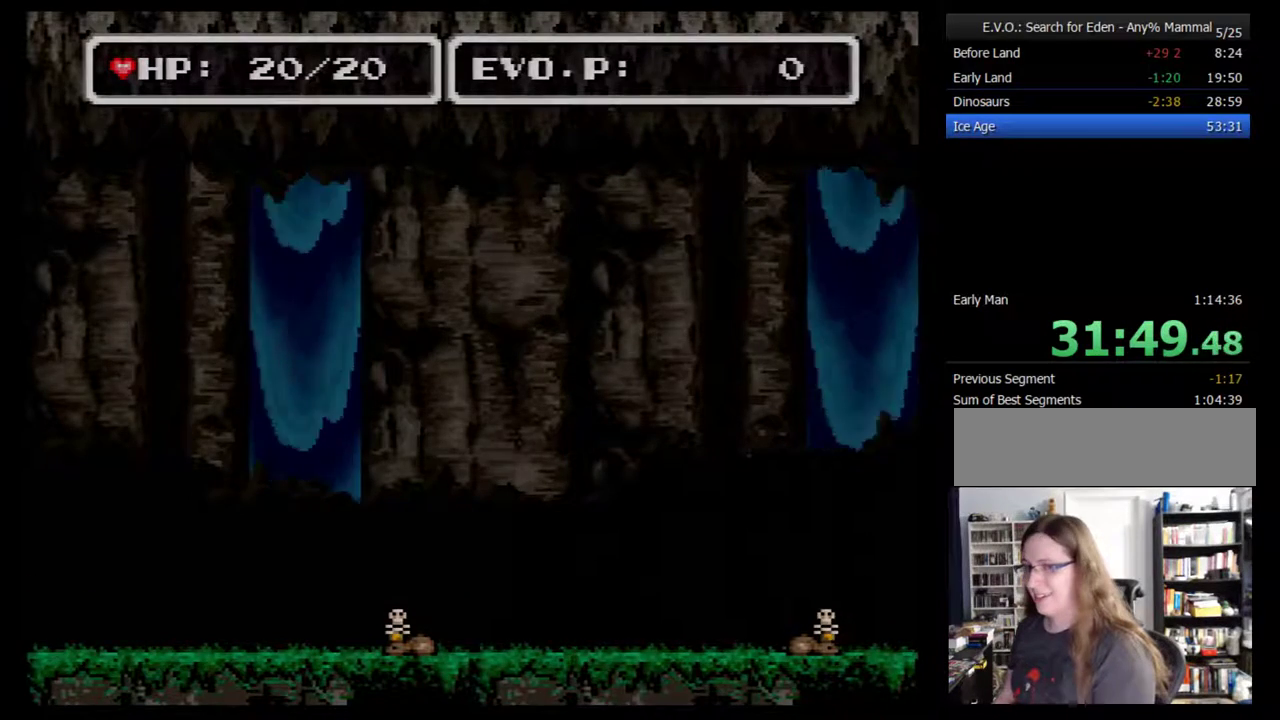
{"buttons": ["L1", "DPAD_LEFT"], "events": [[17, "R1", "up"], [83, "L1", "down"], [83, "R1", "down"], [150, "R1", "up"], [200, "L1", "up"], [233, "R1", "down"], [300, "L1", "down"], [300, "R1", "up"], [400, "L1", "up"], [400, "R1", "down"], [450, "R1", "up"], [483, "L1", "down"]]}
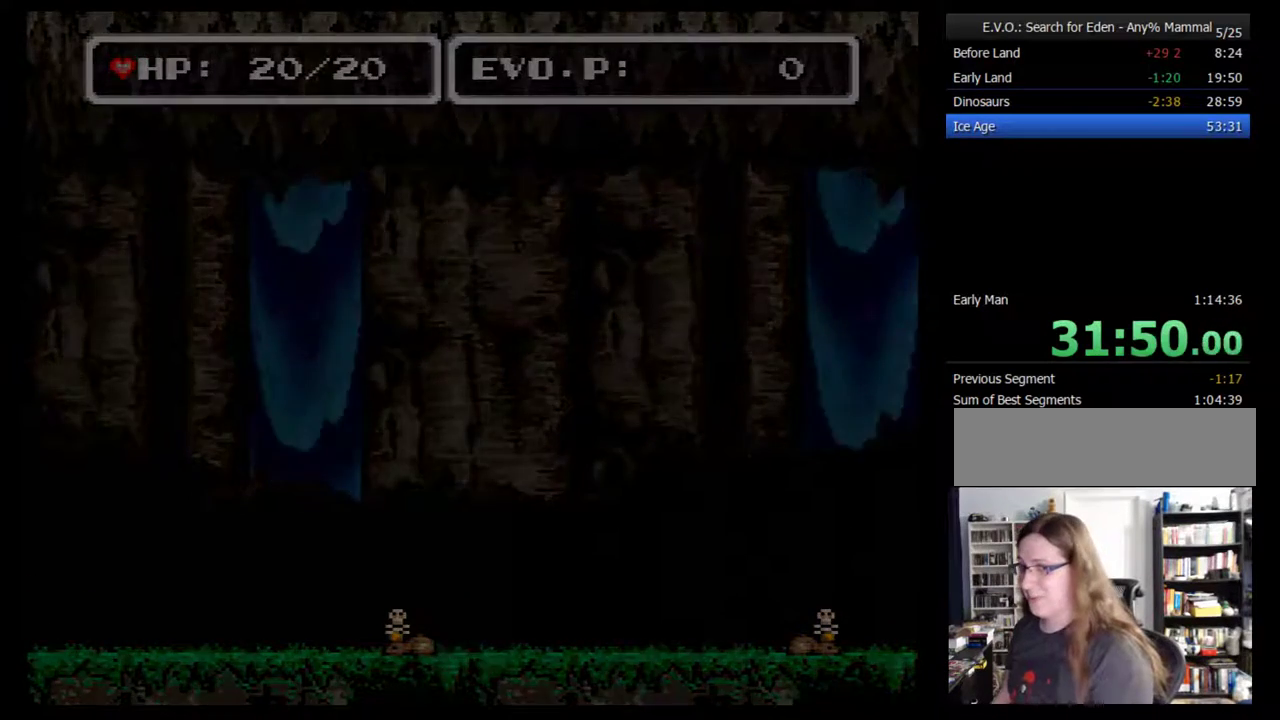
{"buttons": ["R1", "DPAD_LEFT"], "events": [[17, "R1", "down"], [50, "L1", "up"], [117, "R1", "up"], [167, "L1", "down"], [167, "R1", "down"], [267, "L1", "up"], [267, "R1", "up"], [350, "R1", "down"], [383, "L1", "down"], [417, "R1", "up"], [450, "L1", "up"], [483, "R1", "down"]]}
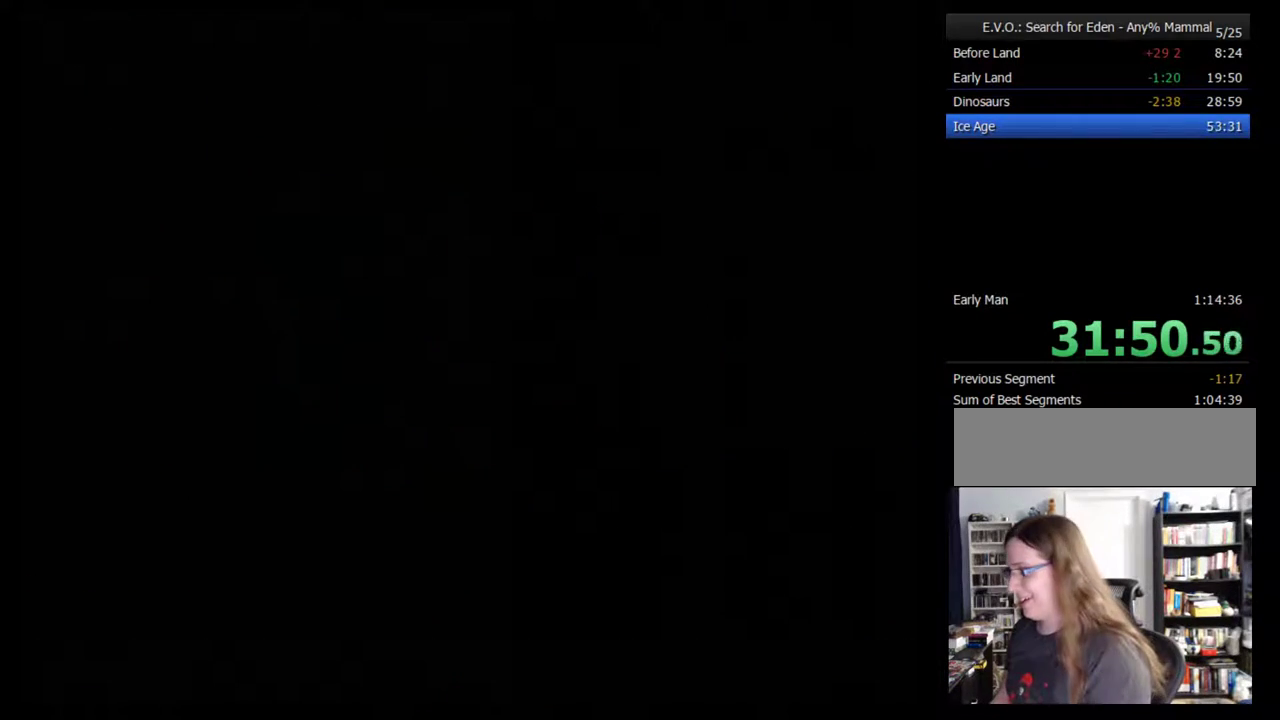
{"buttons": ["L1", "DPAD_LEFT"], "events": [[67, "R1", "up"], [100, "L1", "down"], [167, "L1", "up"], [167, "R1", "down"], [217, "R1", "up"], [283, "L1", "down"], [283, "R1", "down"], [350, "L1", "up"], [383, "R1", "up"], [433, "L1", "down"], [433, "R1", "down"], [500, "R1", "up"]]}
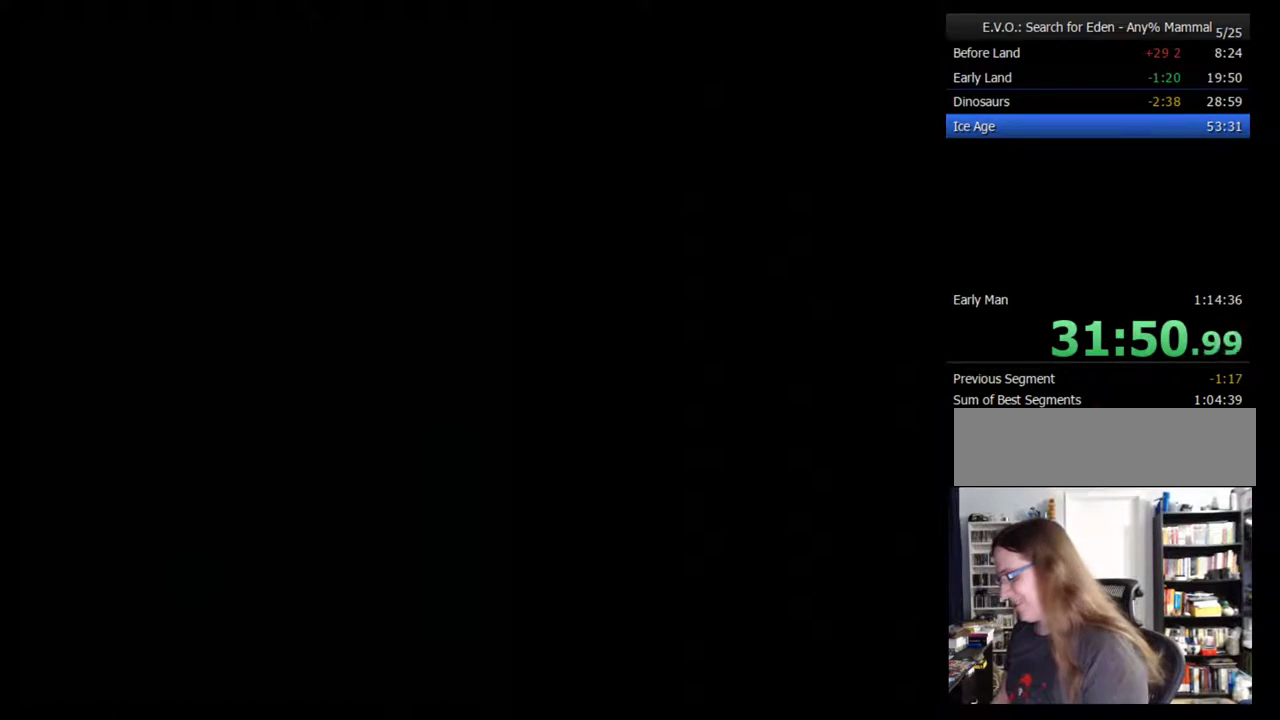
{"buttons": ["L1", "DPAD_LEFT"], "events": [[33, "L1", "up"], [67, "R1", "down"], [150, "L1", "down"], [150, "R1", "up"], [217, "L1", "up"], [217, "R1", "down"], [283, "L1", "down"], [283, "R1", "up"], [367, "L1", "up"], [367, "R1", "down"], [433, "R1", "up"], [467, "L1", "down"]]}
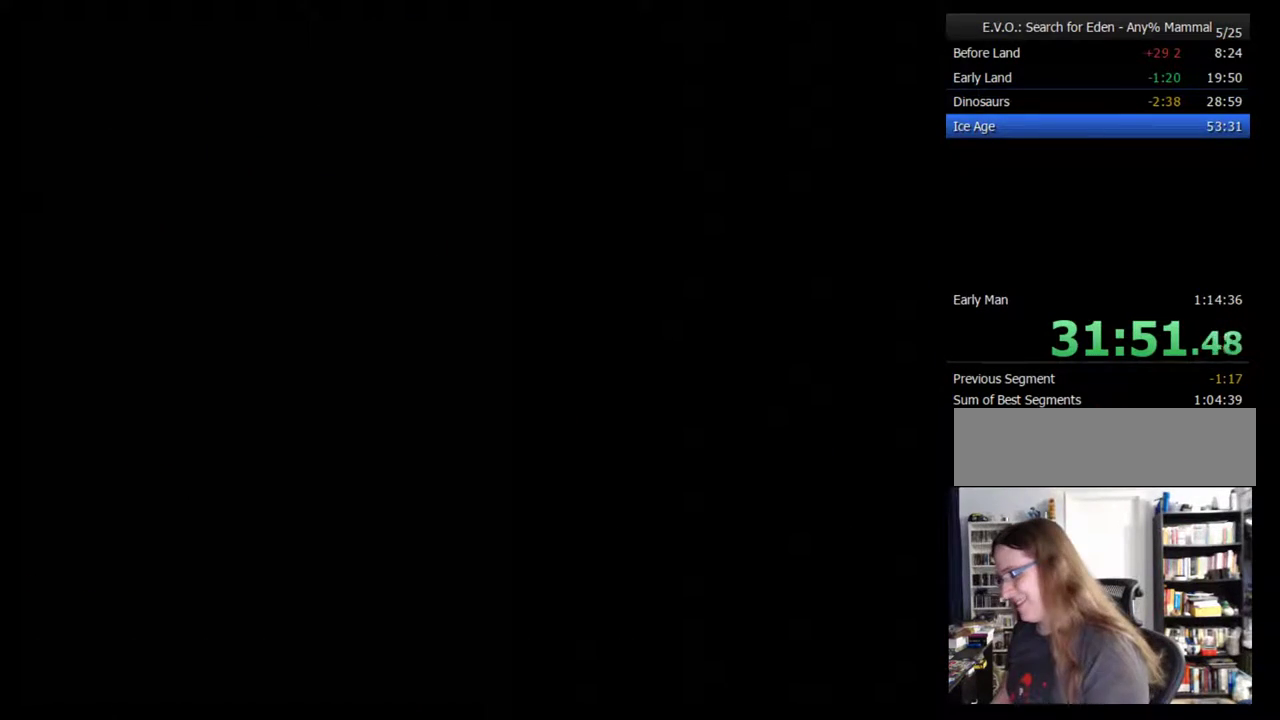
{"buttons": ["L1", "R1", "DPAD_LEFT"], "events": [[17, "R1", "down"], [83, "L1", "up"], [83, "R1", "up"], [150, "L1", "down"], [150, "R1", "down"], [233, "R1", "up"], [267, "L1", "up"], [300, "R1", "down"], [333, "L1", "down"], [367, "R1", "up"], [433, "R1", "down"]]}
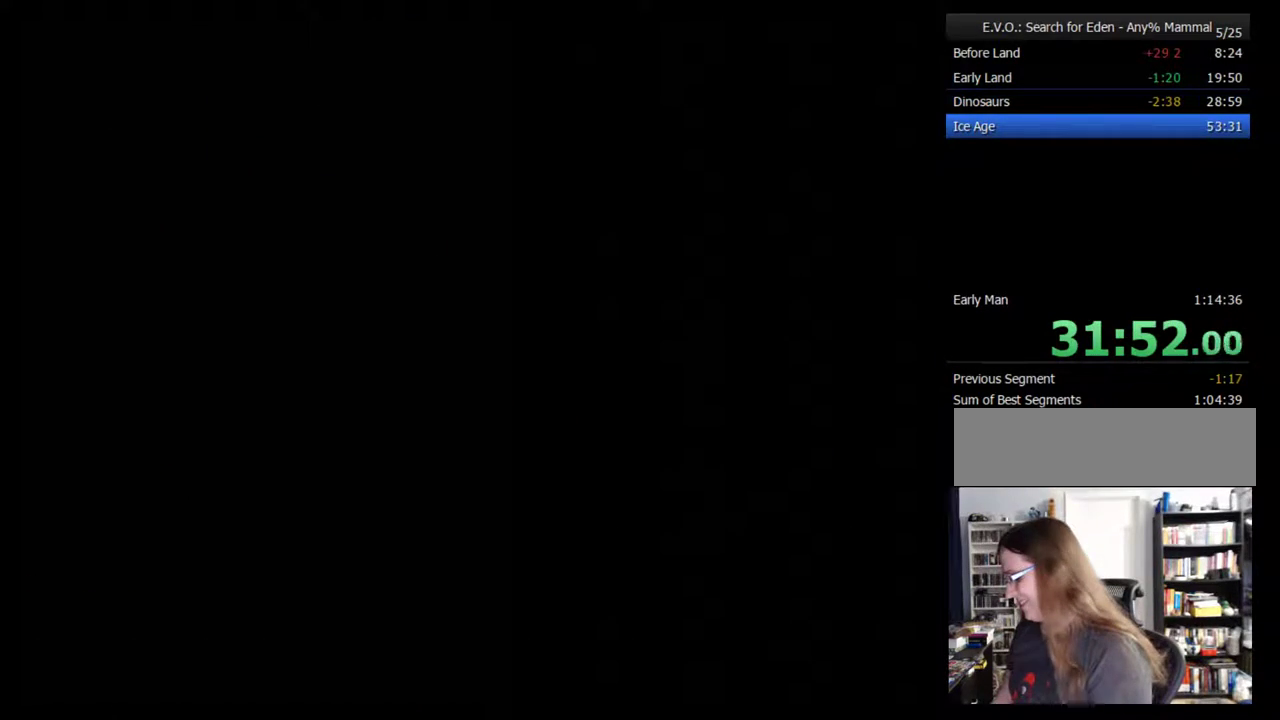
{"buttons": ["L1"], "events": [[17, "R1", "up"], [50, "L1", "up"], [83, "R1", "down"], [150, "DPAD_LEFT", "up"], [183, "R1", "up"], [300, "L1", "down"], [300, "R1", "down"], [367, "R1", "up"], [400, "L1", "up"], [433, "R1", "down"], [483, "L1", "down"], [483, "R1", "up"]]}